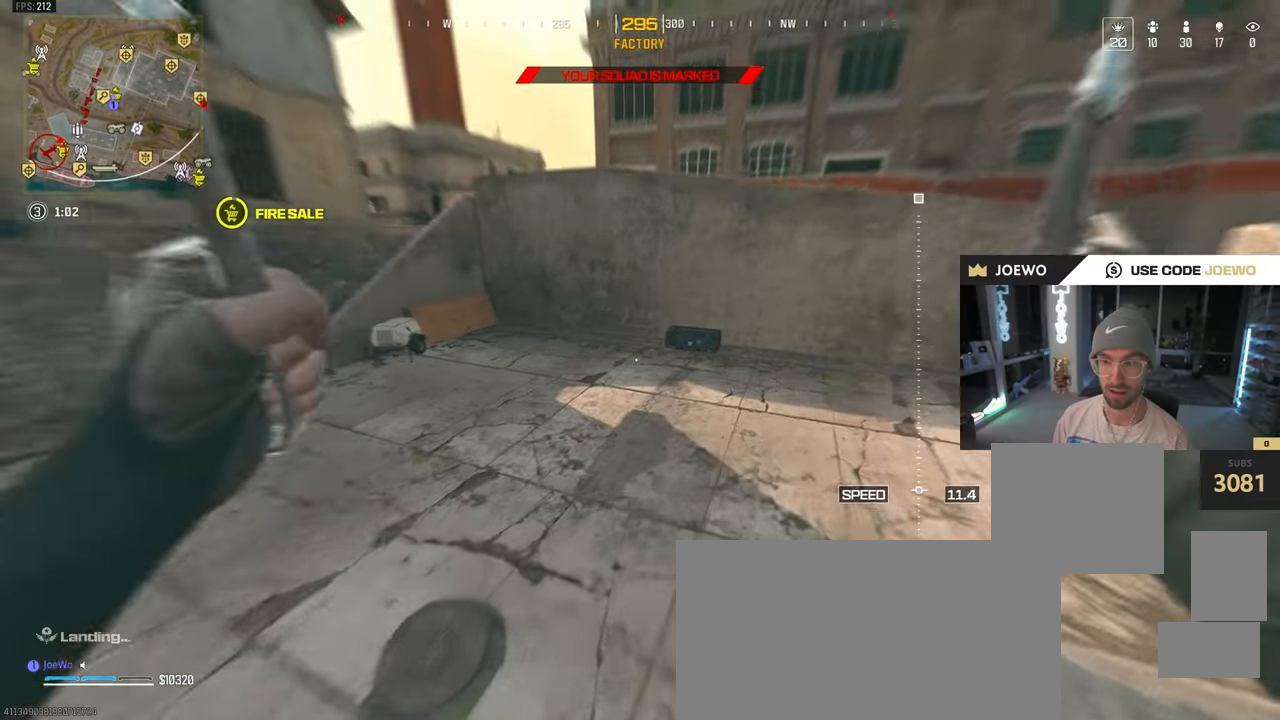
Gameplay with a controller (PlayStation layout); each line is a JSON object with the inputs held at the frame after it (dt_ms = milliseconds from this image to that frame). "events" lists button and stick changes between this image and that frame as [ms after this image, input, new state], when the widget could be followed in between. Not read: L3 R3.
{"dt_ms": 500, "buttons": [], "left_stick": "up", "right_stick": "up", "events": [[117, "left_stick", "up"], [150, "right_stick", "up"]]}
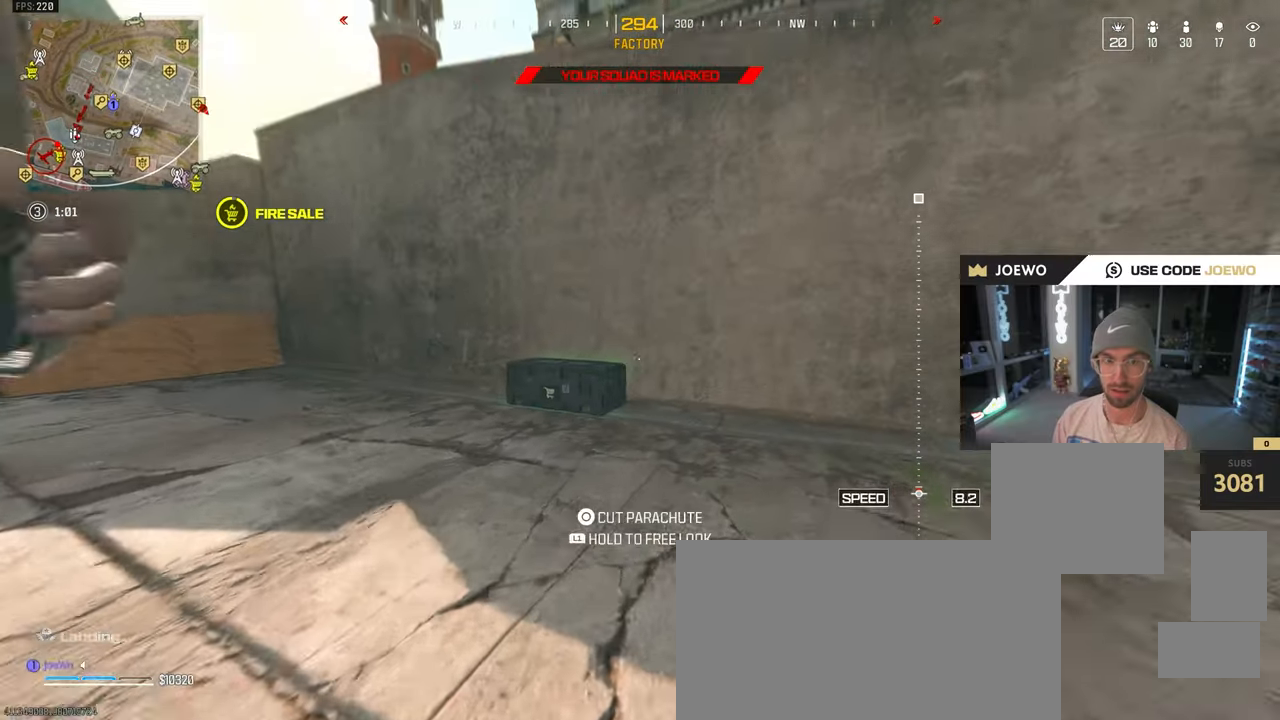
{"dt_ms": 500, "buttons": [], "left_stick": "up", "right_stick": "up-left", "events": [[383, "right_stick", "up-left"]]}
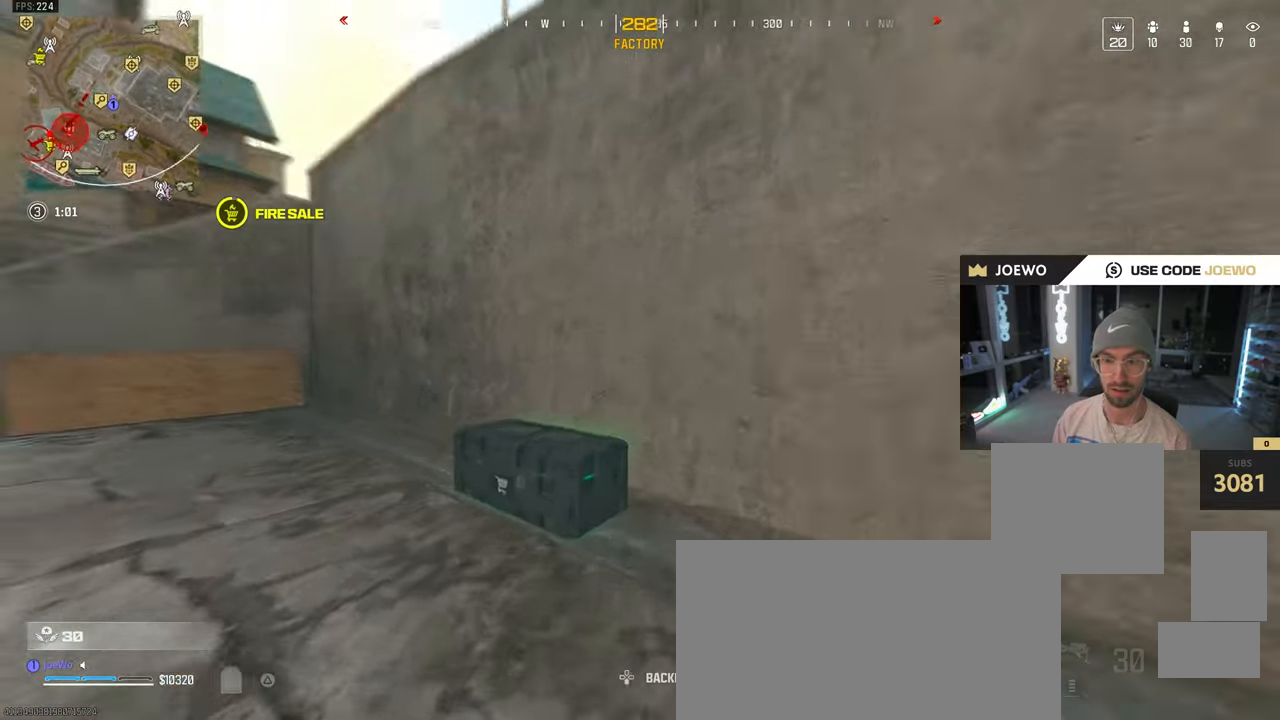
{"dt_ms": 500, "buttons": ["DPAD_RIGHT"], "left_stick": "center", "right_stick": "center", "events": [[267, "left_stick", "center"], [267, "right_stick", "center"], [350, "CROSS", "down"], [450, "CROSS", "up"], [450, "DPAD_RIGHT", "down"]]}
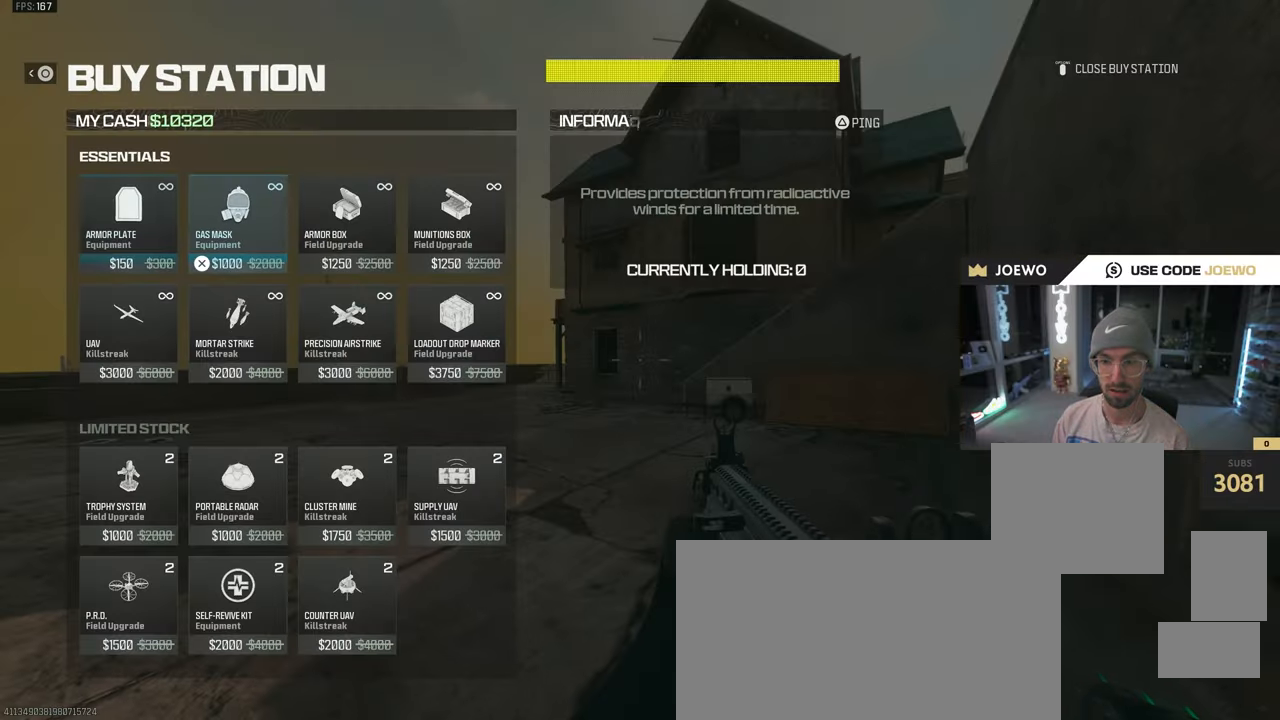
{"dt_ms": 500, "buttons": [], "left_stick": "center", "right_stick": "center", "events": [[33, "DPAD_RIGHT", "up"], [100, "DPAD_RIGHT", "down"], [167, "DPAD_RIGHT", "up"], [233, "DPAD_RIGHT", "down"], [300, "DPAD_RIGHT", "up"], [400, "DPAD_DOWN", "down"], [500, "DPAD_DOWN", "up"]]}
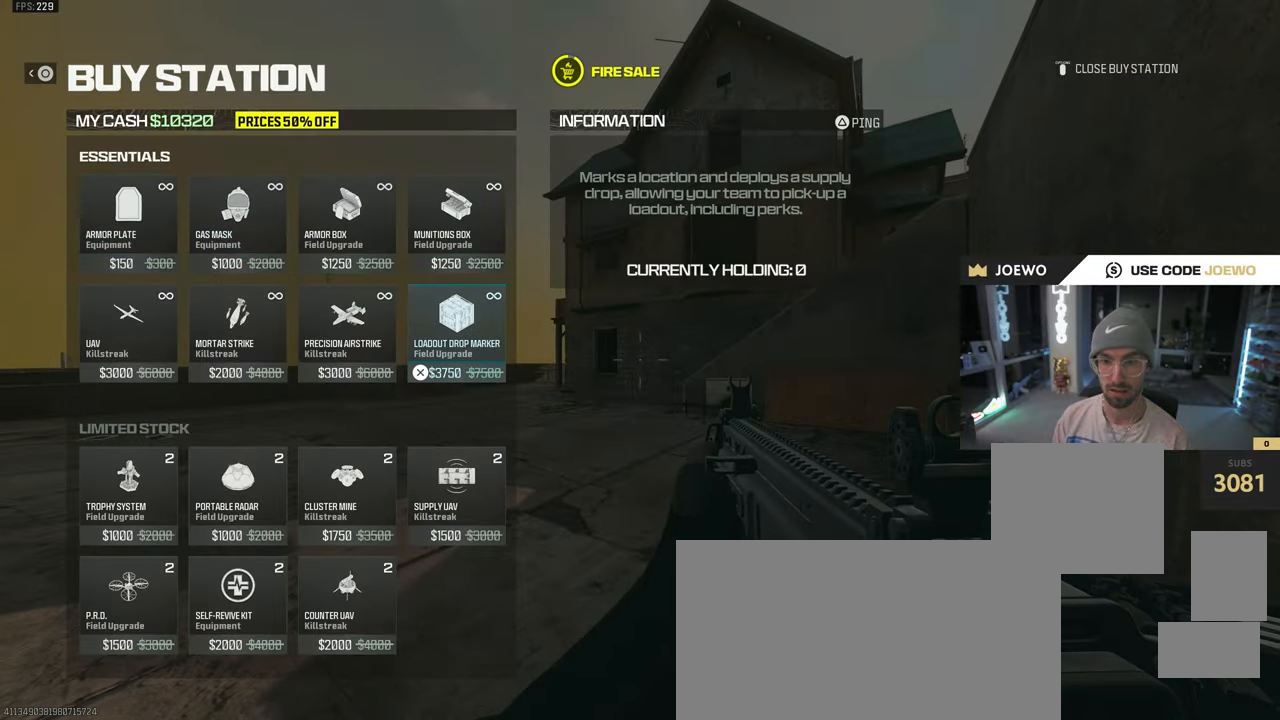
{"dt_ms": 1000, "buttons": [], "left_stick": "right", "right_stick": "up-right", "events": [[17, "CROSS", "down"], [100, "CROSS", "up"], [167, "CIRCLE", "down"], [217, "CIRCLE", "up"], [283, "CIRCLE", "down"], [283, "left_stick", "down-left"], [350, "CIRCLE", "up"], [467, "right_stick", "down"], [667, "left_stick", "center"], [750, "left_stick", "right"], [833, "right_stick", "center"], [983, "right_stick", "up-right"]]}
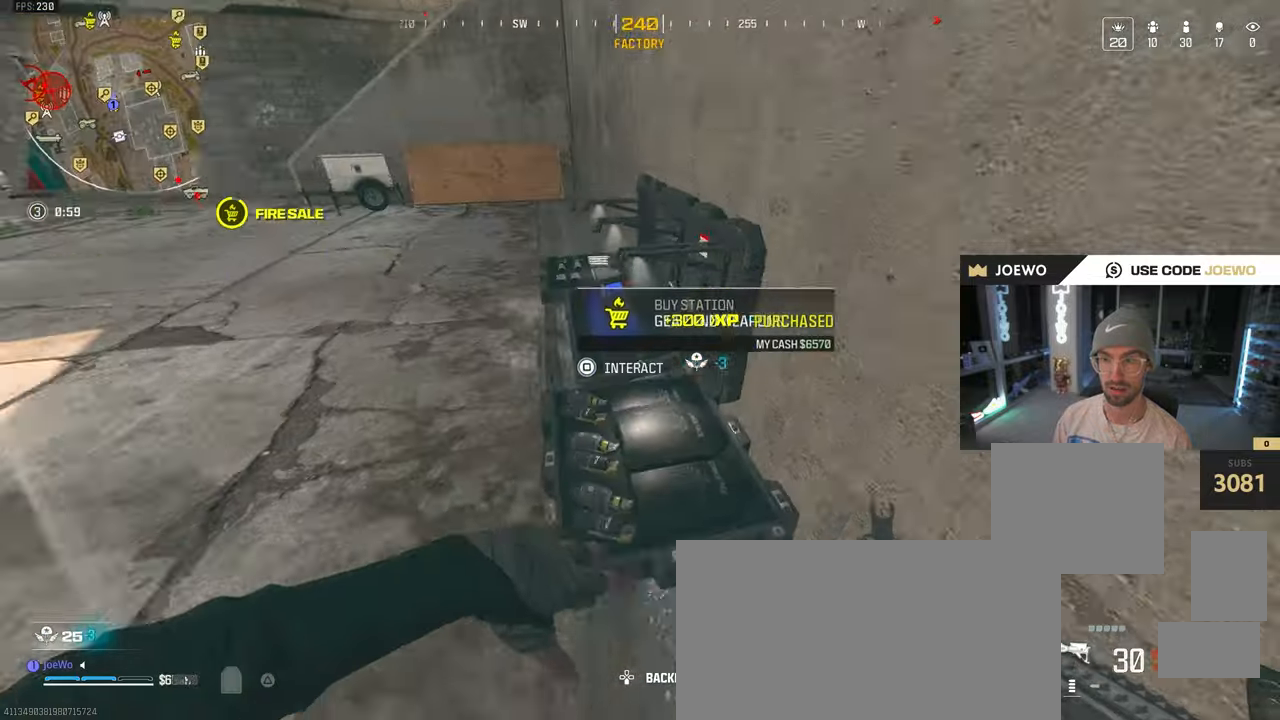
{"dt_ms": 500, "buttons": ["DPAD_RIGHT"], "left_stick": "center", "right_stick": "center", "events": [[117, "left_stick", "center"], [117, "right_stick", "center"], [133, "CROSS", "down"], [250, "CROSS", "up"], [267, "DPAD_RIGHT", "down"], [333, "DPAD_RIGHT", "up"], [417, "DPAD_RIGHT", "down"]]}
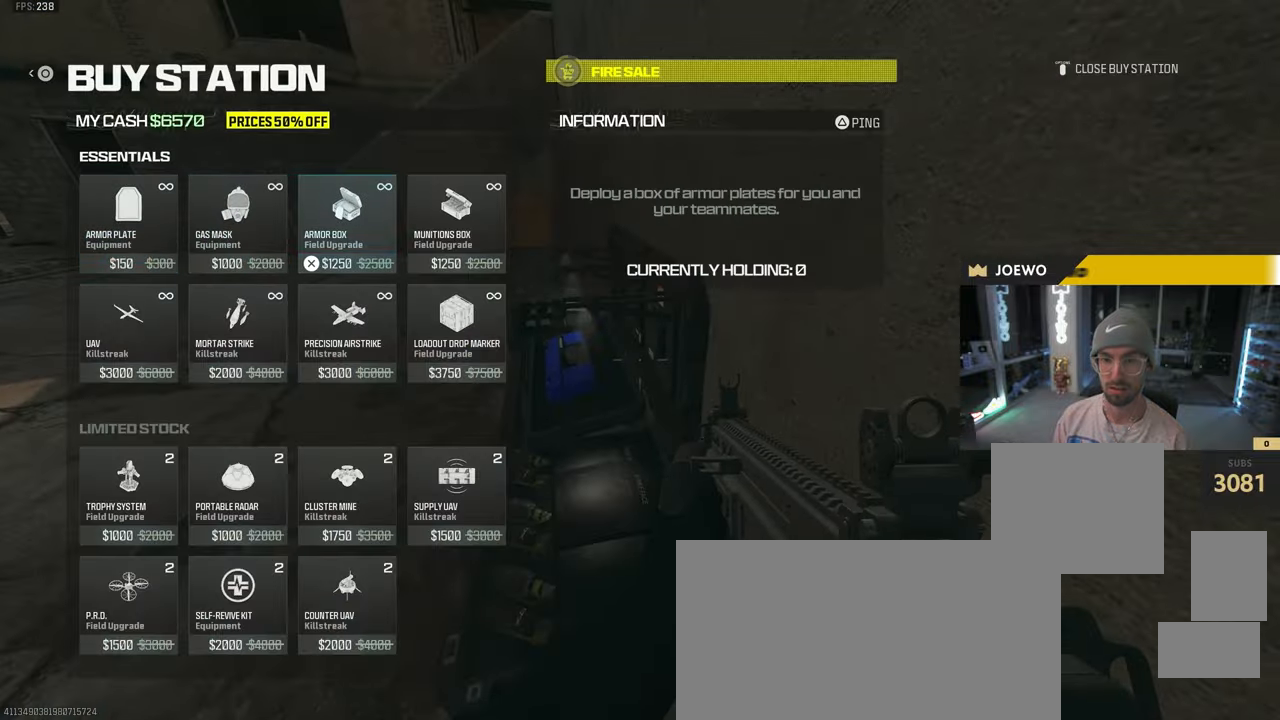
{"dt_ms": 500, "buttons": [], "left_stick": "center", "right_stick": "center", "events": [[117, "DPAD_RIGHT", "up"], [233, "DPAD_DOWN", "down"], [333, "DPAD_DOWN", "up"], [367, "CROSS", "down"], [433, "CROSS", "up"]]}
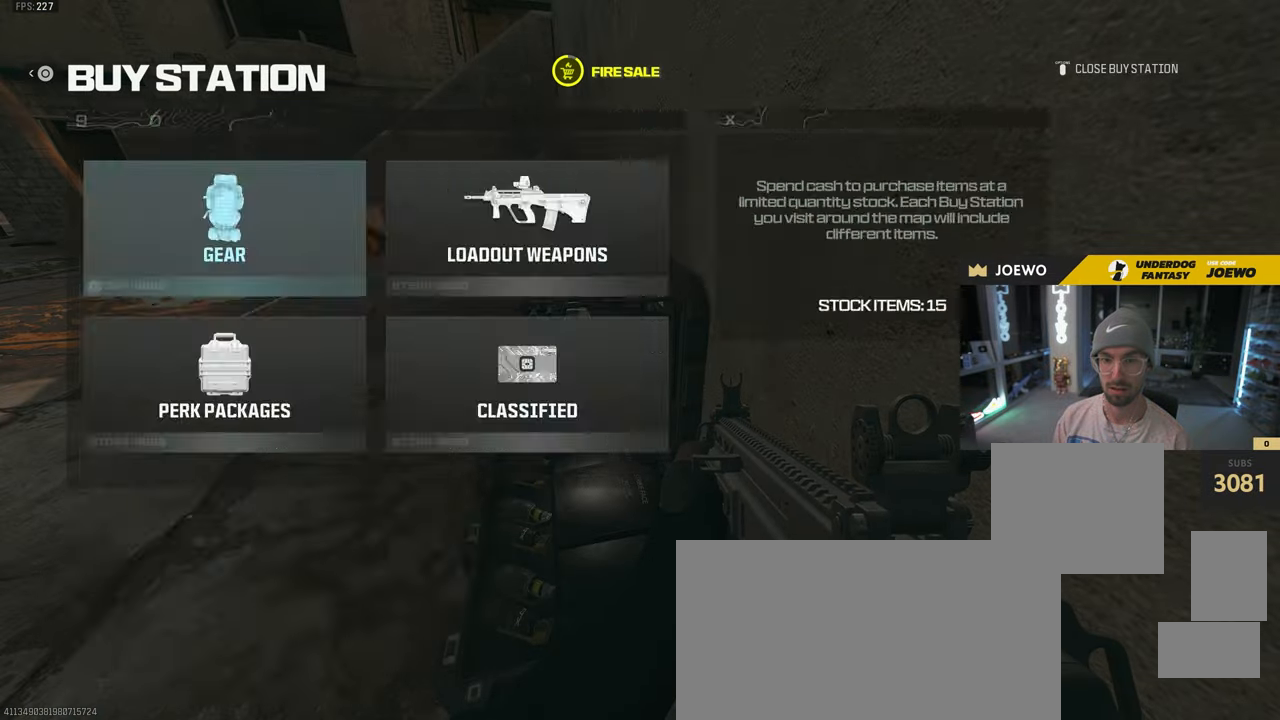
{"dt_ms": 500, "buttons": [], "left_stick": "down-left", "right_stick": "up-right", "events": [[100, "CIRCLE", "down"], [183, "CIRCLE", "up"], [183, "left_stick", "down-left"], [483, "right_stick", "up-right"]]}
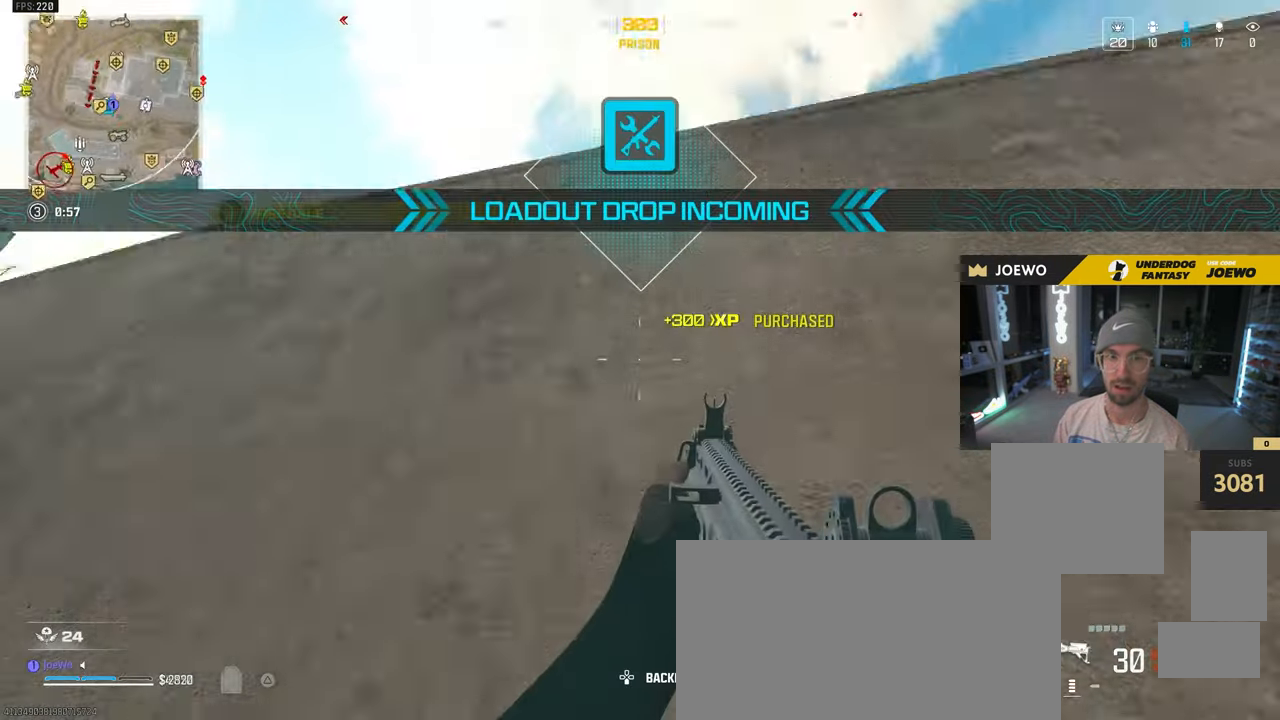
{"dt_ms": 1000, "buttons": [], "left_stick": "up", "right_stick": "down"}
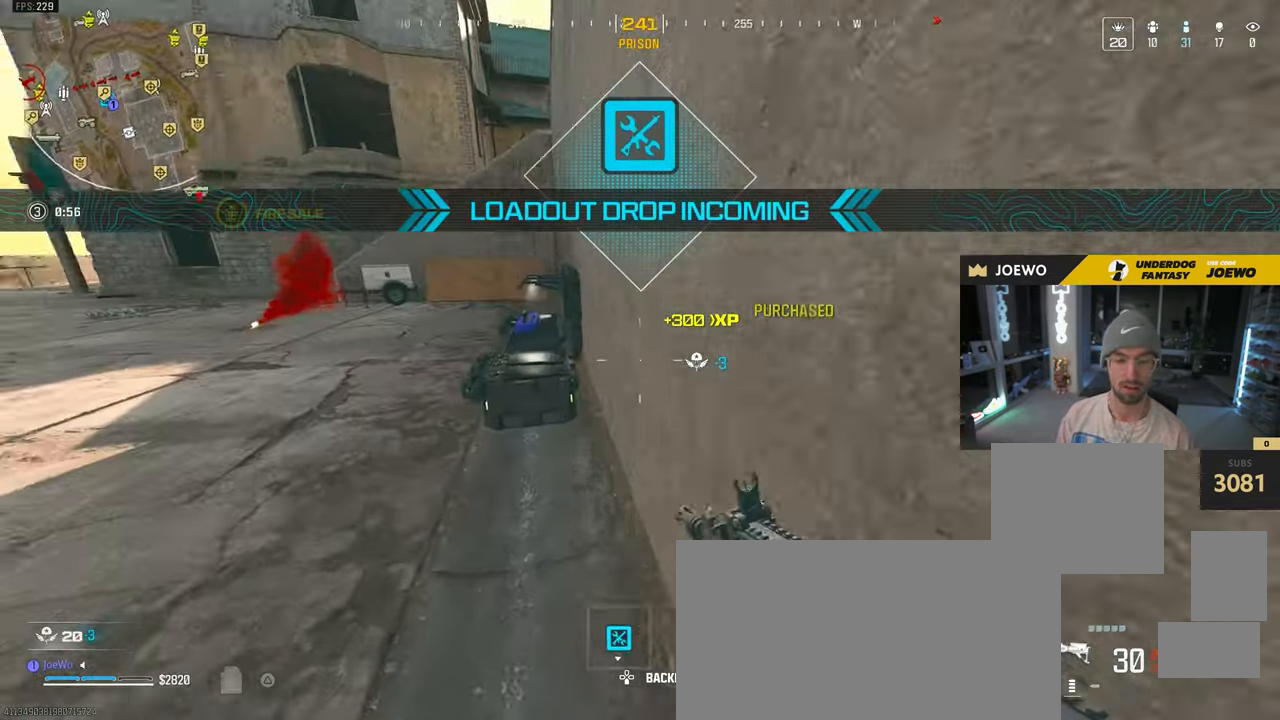
{"dt_ms": 500, "buttons": [], "left_stick": "up", "right_stick": "down-left", "events": [[117, "left_stick", "left"], [333, "left_stick", "up"], [433, "right_stick", "down-left"]]}
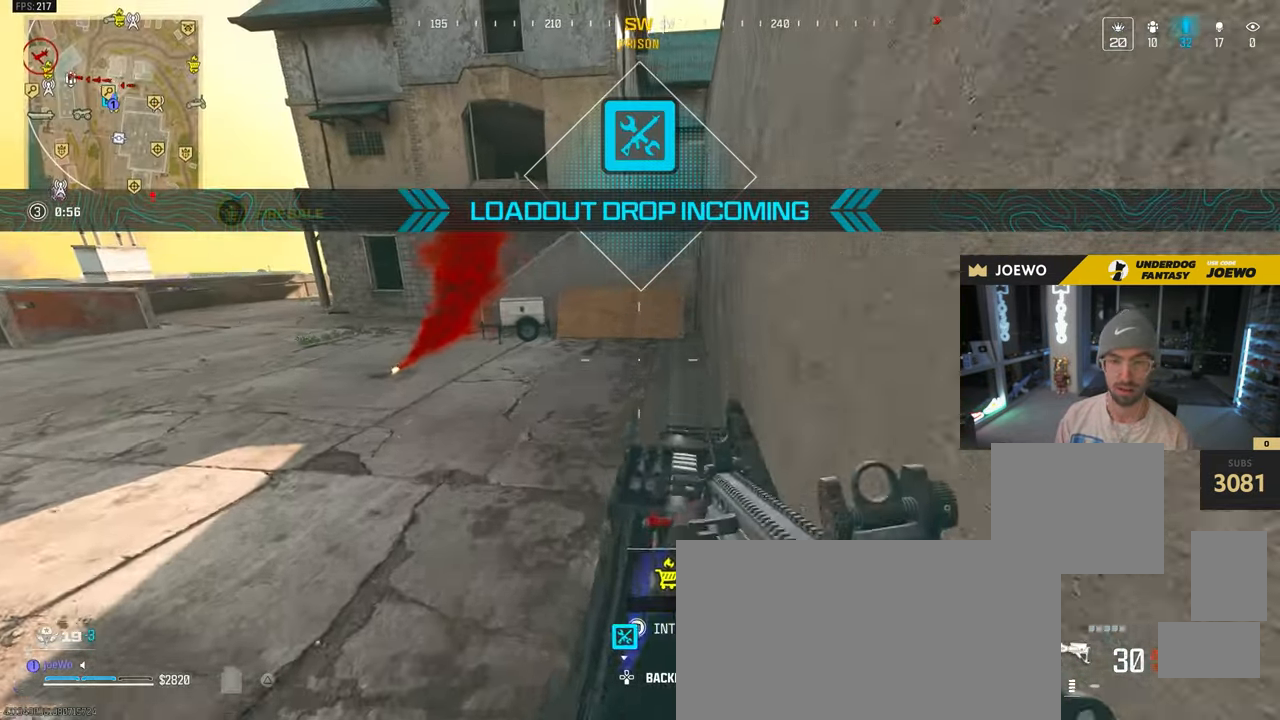
{"dt_ms": 500, "buttons": ["SQUARE"], "left_stick": "center", "right_stick": "down", "events": [[33, "right_stick", "center"], [133, "right_stick", "up"], [183, "SQUARE", "down"], [183, "right_stick", "center"], [233, "SQUARE", "up"], [233, "left_stick", "center"], [350, "right_stick", "down"], [367, "SQUARE", "down"]]}
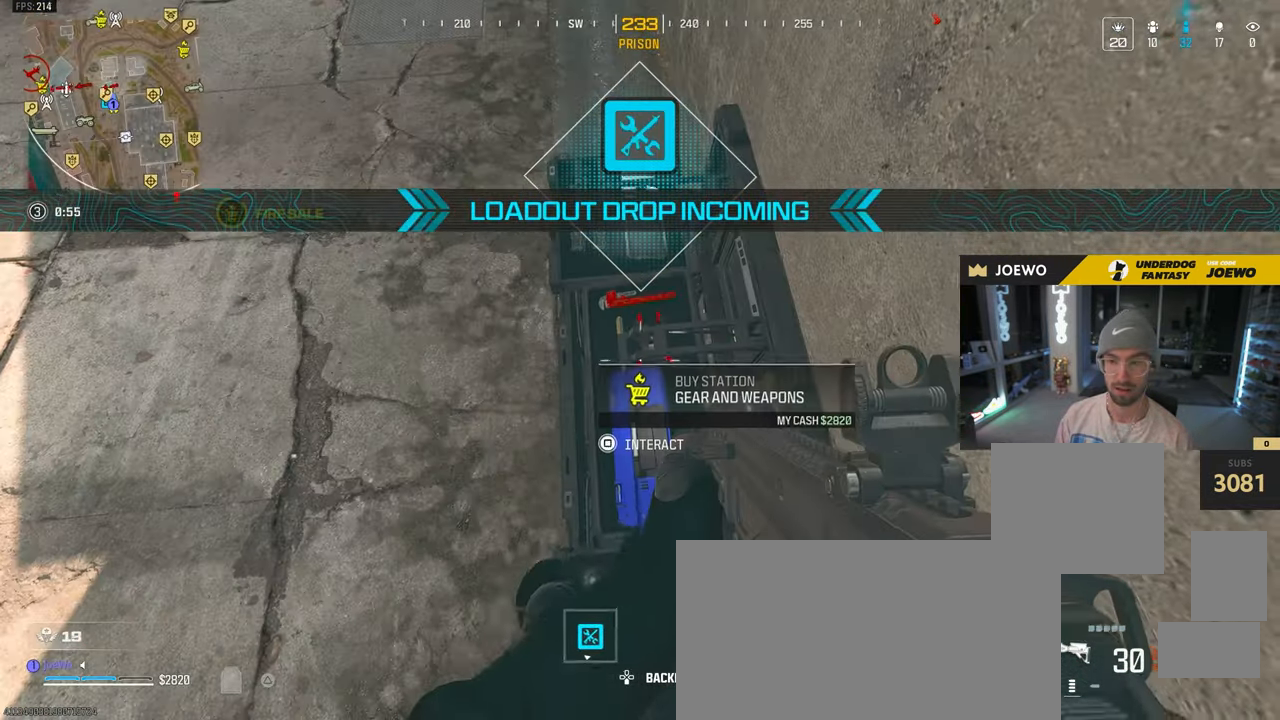
{"dt_ms": 500, "buttons": [], "left_stick": "center", "right_stick": "center", "events": [[33, "SQUARE", "up"], [167, "right_stick", "center"]]}
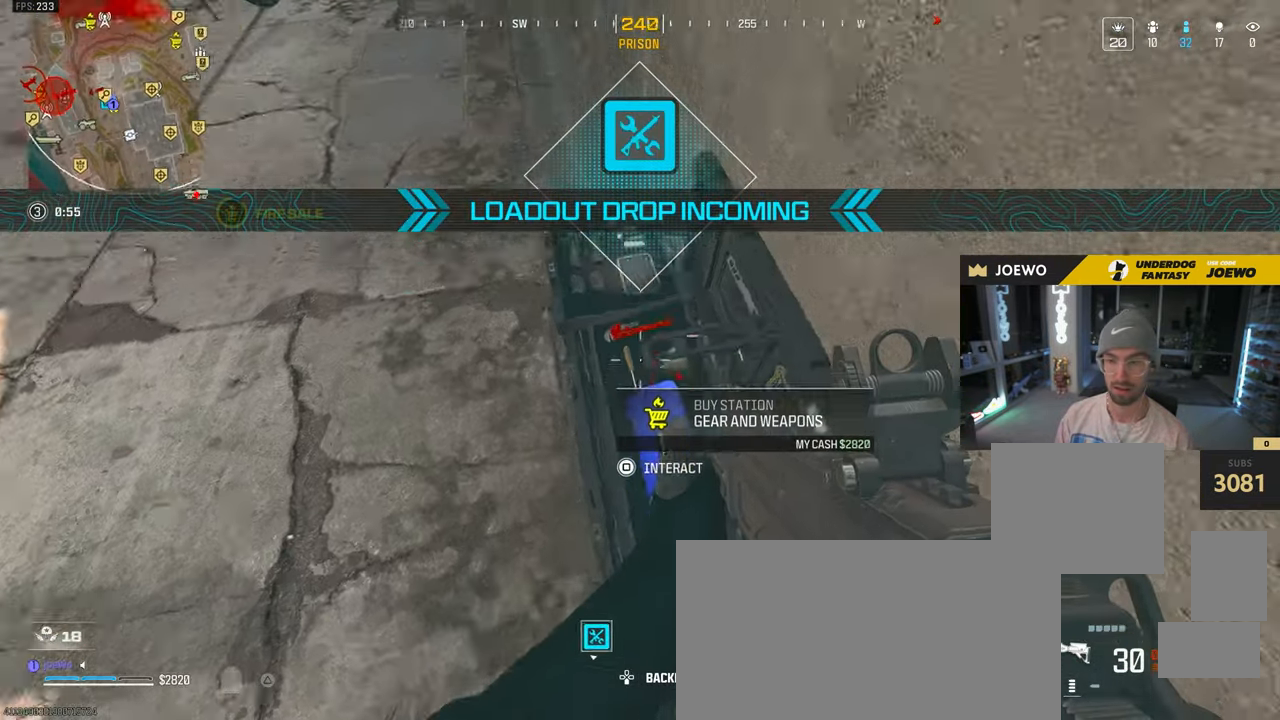
{"dt_ms": 1000, "buttons": [], "left_stick": "center", "right_stick": "center", "events": [[117, "left_stick", "down-left"], [183, "right_stick", "up-right"], [433, "left_stick", "left"], [433, "right_stick", "up"], [500, "SQUARE", "down"], [583, "right_stick", "up-right"], [717, "SQUARE", "up"], [750, "left_stick", "center"], [817, "right_stick", "center"]]}
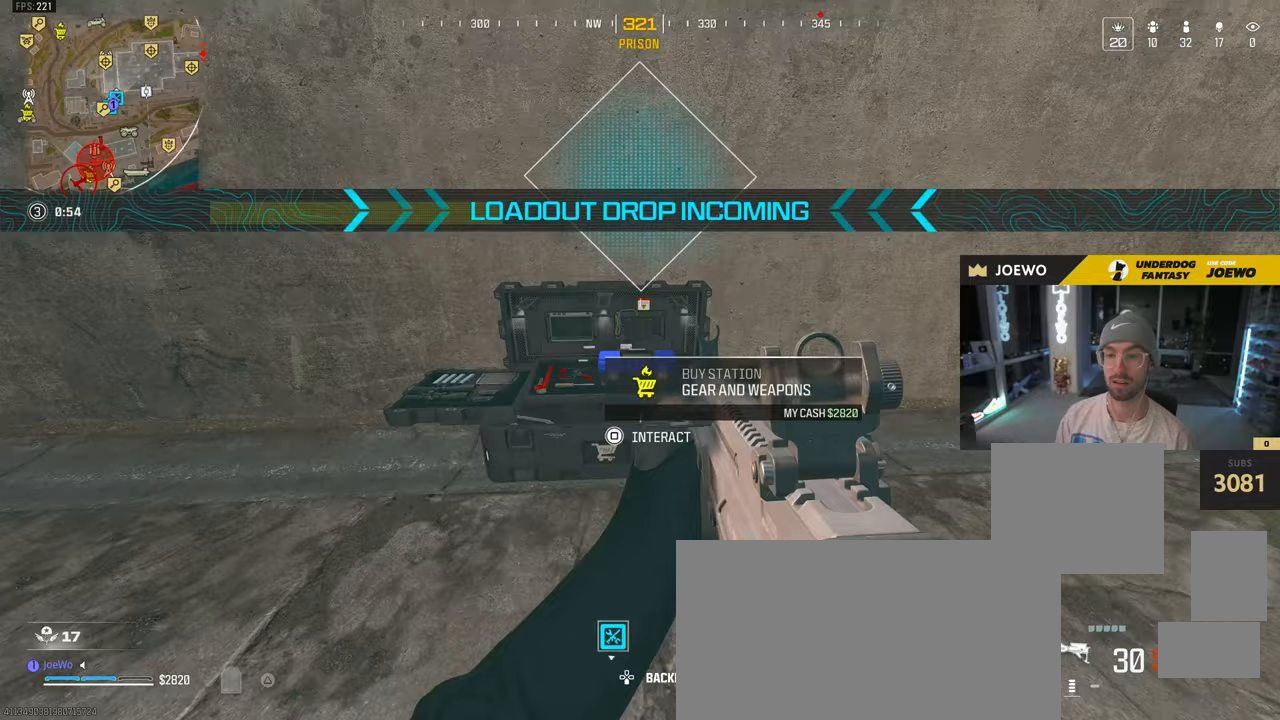
{"dt_ms": 500, "buttons": [], "left_stick": "up-right", "right_stick": "center", "events": [[117, "left_stick", "right"], [133, "right_stick", "right"], [367, "right_stick", "center"], [467, "left_stick", "up-right"]]}
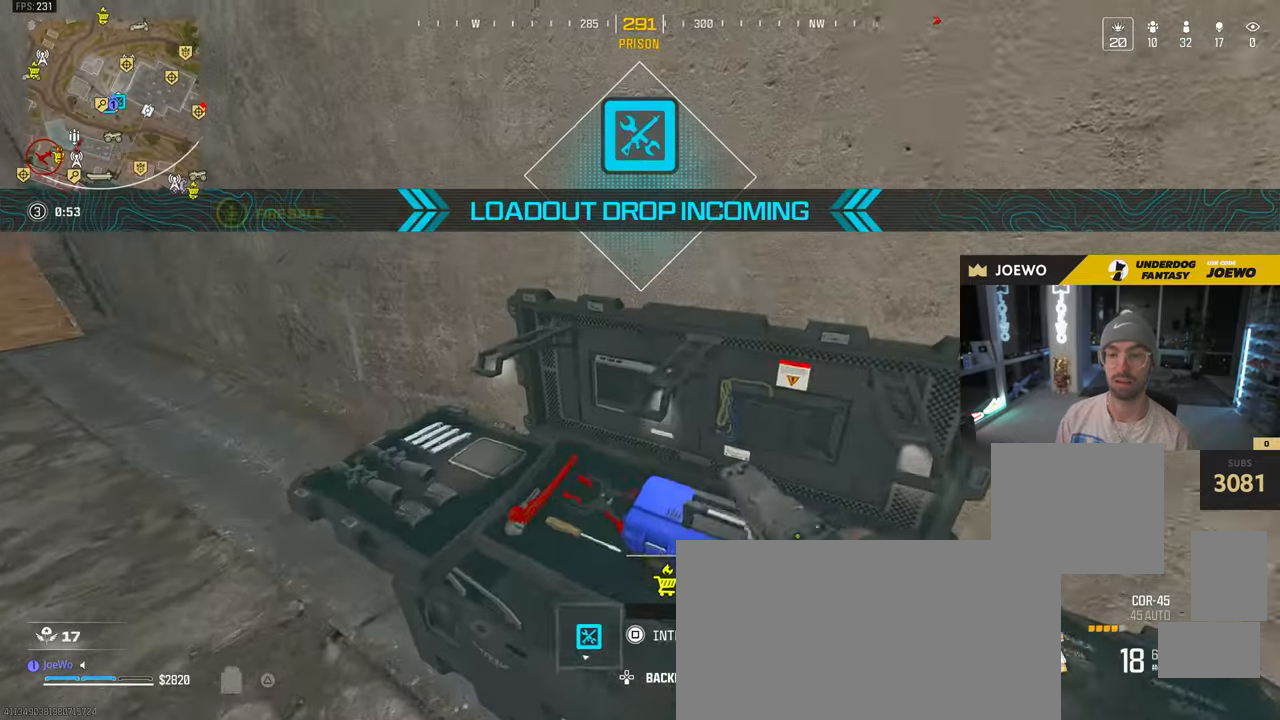
{"dt_ms": 500, "buttons": [], "left_stick": "center", "right_stick": "down", "events": [[100, "right_stick", "right"], [167, "left_stick", "center"], [167, "right_stick", "left"], [200, "SQUARE", "down"], [267, "SQUARE", "up"], [267, "right_stick", "center"], [433, "right_stick", "down"]]}
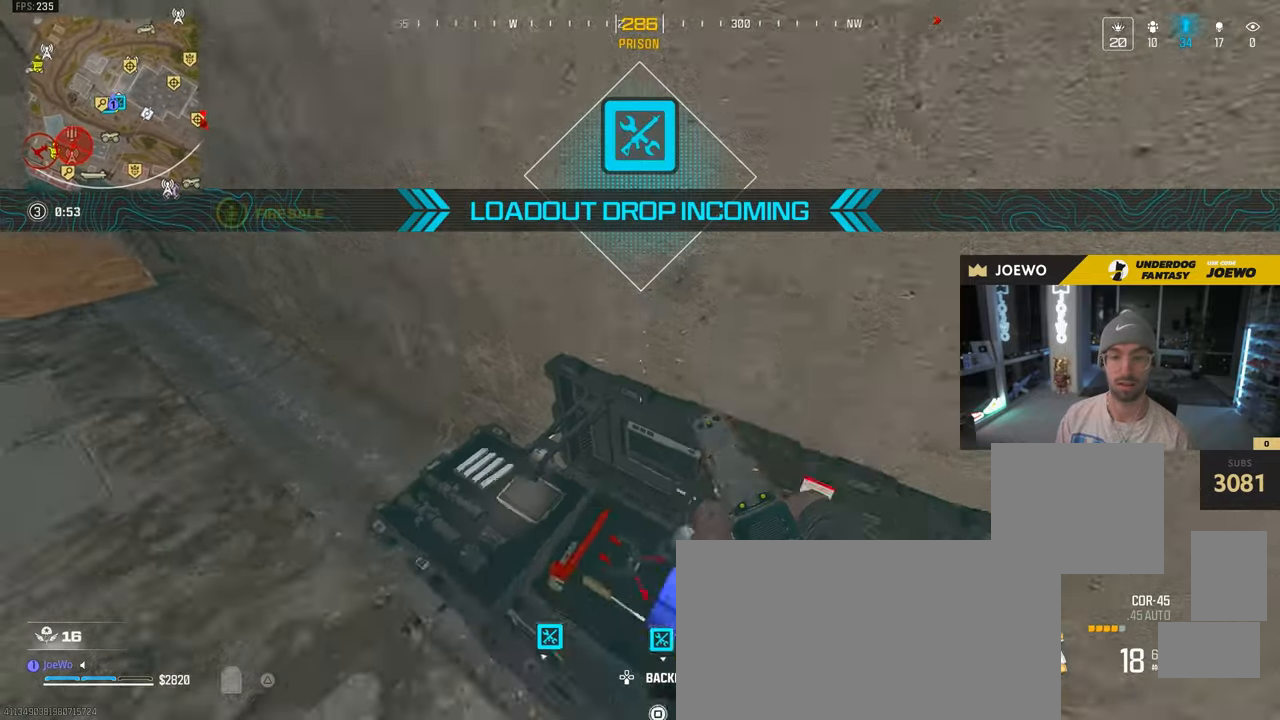
{"dt_ms": 500, "buttons": ["SQUARE"], "left_stick": "center", "right_stick": "up-right", "events": [[17, "left_stick", "down"], [133, "left_stick", "down-left"], [250, "right_stick", "right"], [267, "SQUARE", "down"], [333, "right_stick", "up-right"], [483, "left_stick", "center"]]}
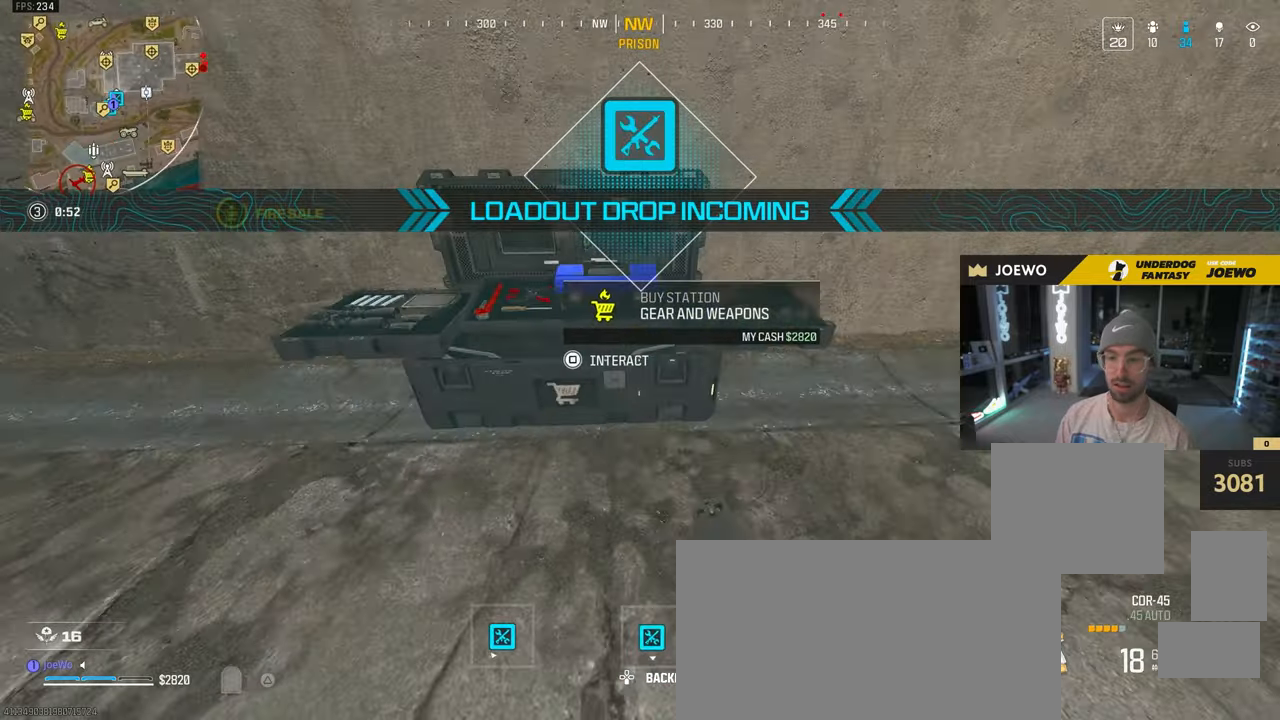
{"dt_ms": 1000, "buttons": [], "left_stick": "up", "right_stick": "left", "events": [[17, "SQUARE", "up"], [83, "right_stick", "up"], [200, "right_stick", "center"], [317, "SQUARE", "down"], [450, "SQUARE", "up"], [483, "right_stick", "up"], [567, "SQUARE", "down"], [617, "right_stick", "center"], [867, "right_stick", "left"], [883, "SQUARE", "up"], [883, "left_stick", "down-left"], [983, "left_stick", "up"]]}
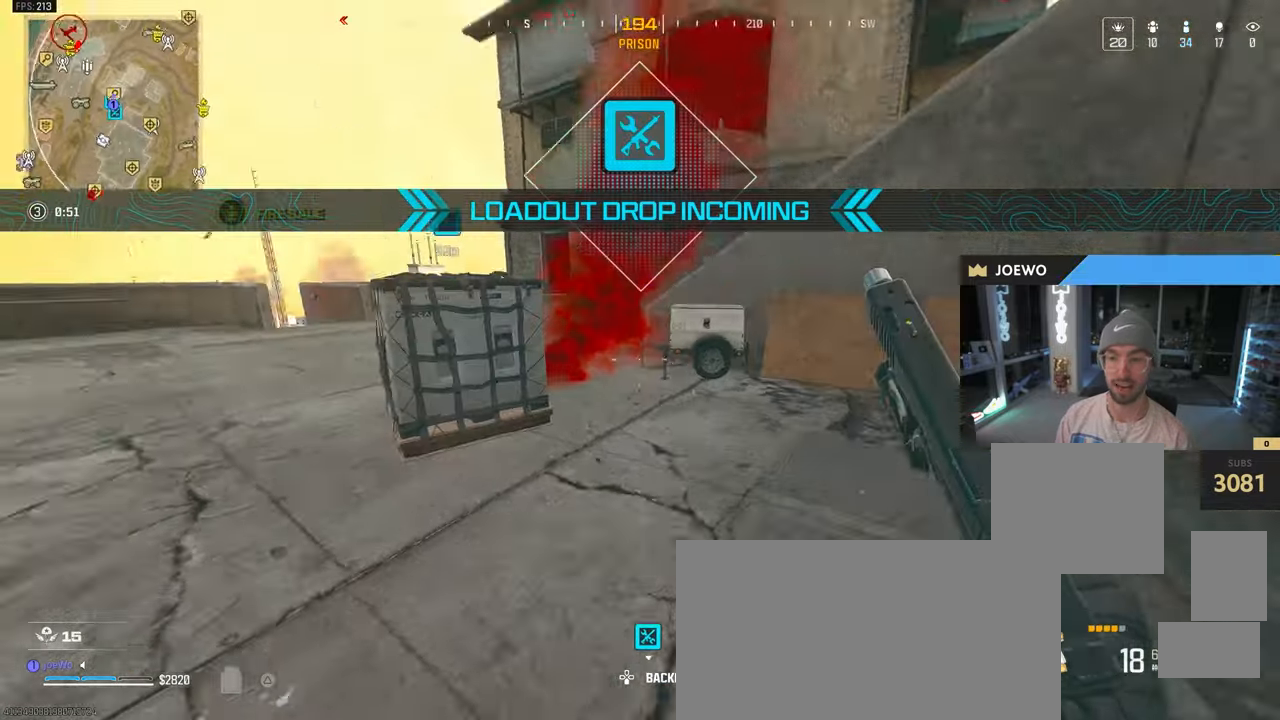
{"dt_ms": 1000, "buttons": [], "left_stick": "up", "right_stick": "left", "events": [[50, "right_stick", "up-right"], [200, "right_stick", "left"], [333, "CIRCLE", "down"], [417, "right_stick", "center"], [500, "right_stick", "left"], [600, "CROSS", "down"], [650, "CIRCLE", "up"], [700, "CROSS", "up"], [783, "SQUARE", "down"], [783, "right_stick", "center"], [833, "right_stick", "left"], [983, "SQUARE", "up"]]}
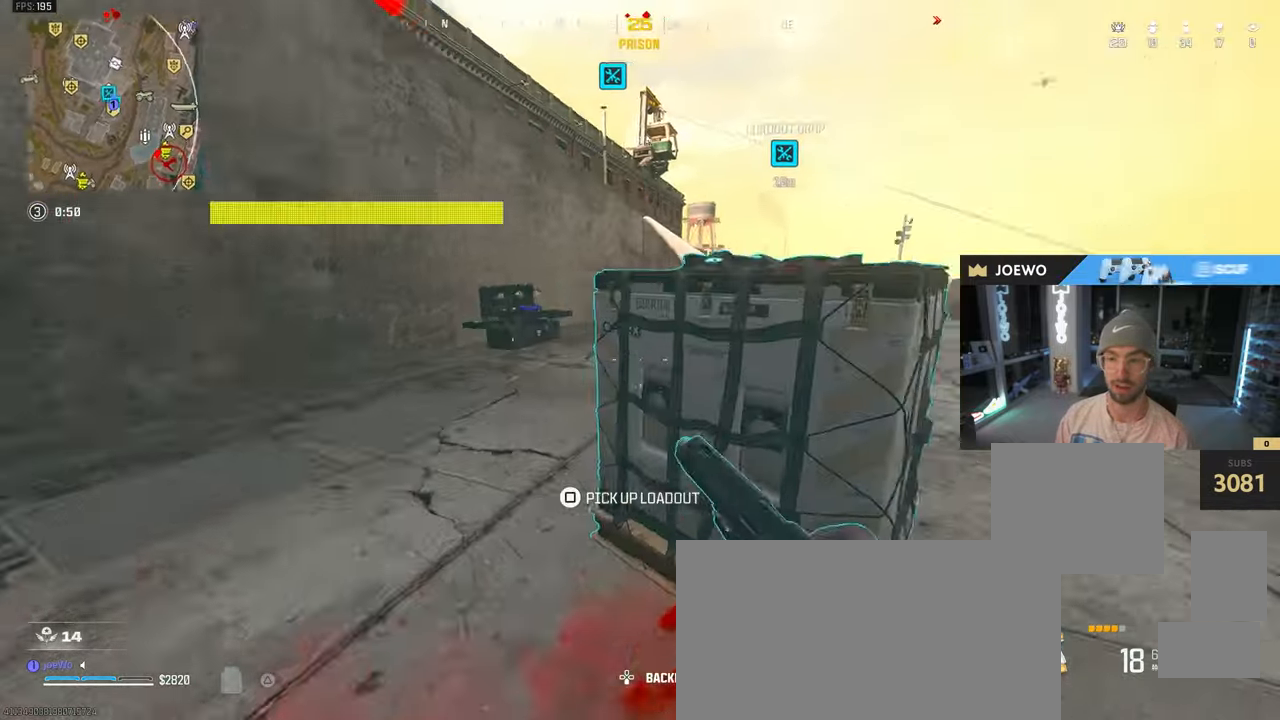
{"dt_ms": 500, "buttons": ["SQUARE"], "left_stick": "left", "right_stick": "left", "events": [[50, "left_stick", "down-left"], [217, "left_stick", "up-left"], [217, "right_stick", "right"], [383, "SQUARE", "down"], [417, "right_stick", "left"], [500, "left_stick", "left"]]}
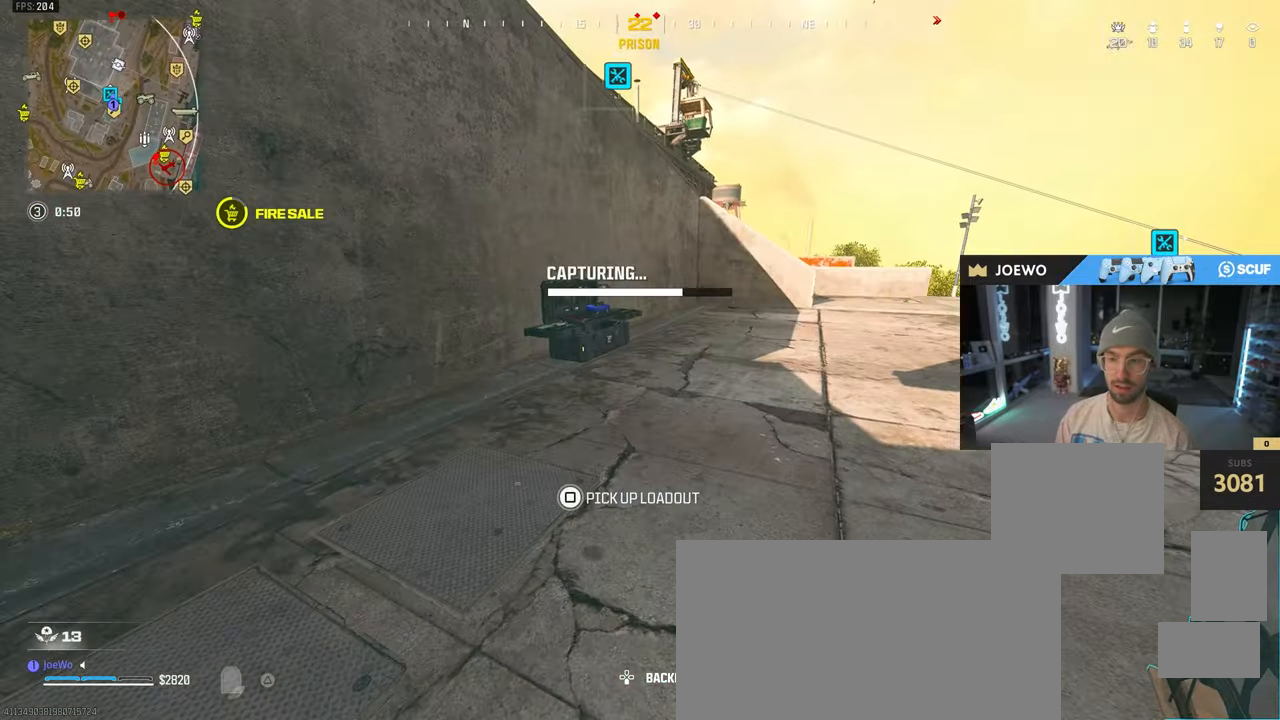
{"dt_ms": 500, "buttons": [], "left_stick": "up", "right_stick": "center", "events": [[83, "right_stick", "right"], [117, "left_stick", "center"], [133, "right_stick", "center"], [167, "SQUARE", "up"], [200, "CROSS", "down"], [283, "CROSS", "up"], [367, "TRIANGLE", "down"], [400, "left_stick", "up"], [450, "TRIANGLE", "up"]]}
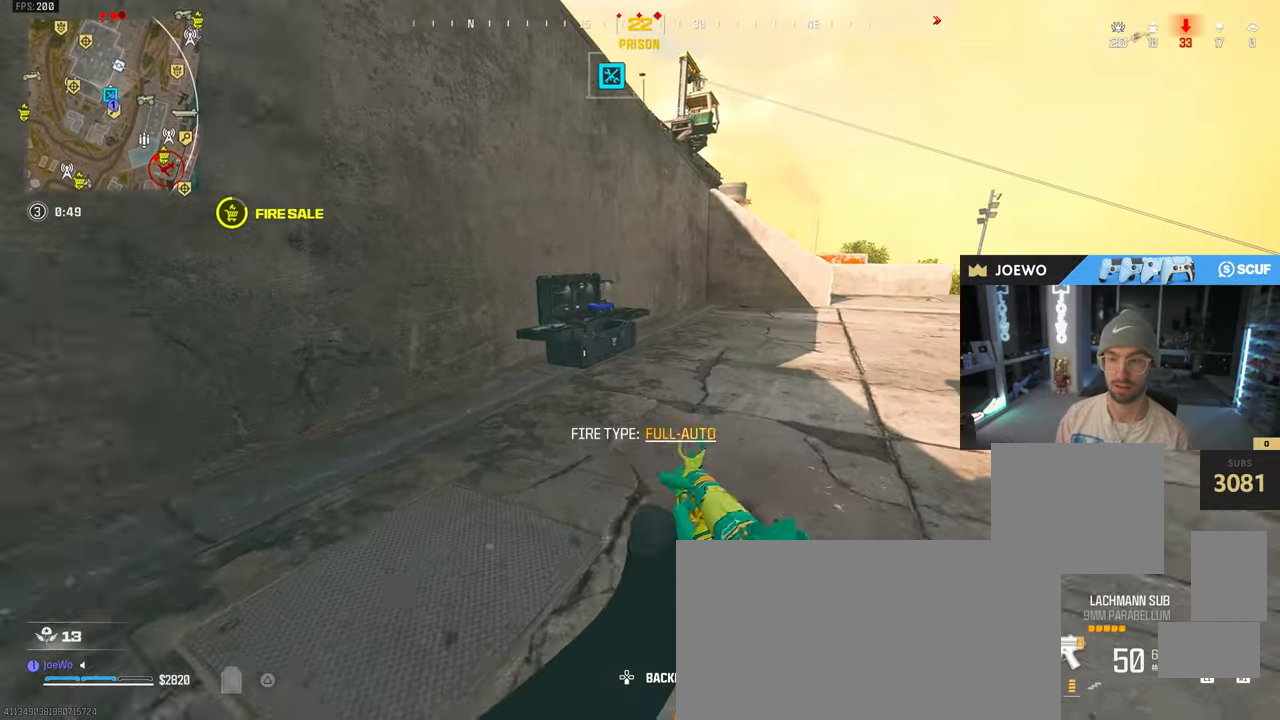
{"dt_ms": 500, "buttons": [], "left_stick": "center", "right_stick": "left", "events": [[33, "R2", "down"], [133, "TRIANGLE", "down"], [183, "TRIANGLE", "up"], [300, "CIRCLE", "down"], [300, "R2", "up"], [333, "right_stick", "left"], [417, "CIRCLE", "up"], [417, "left_stick", "center"]]}
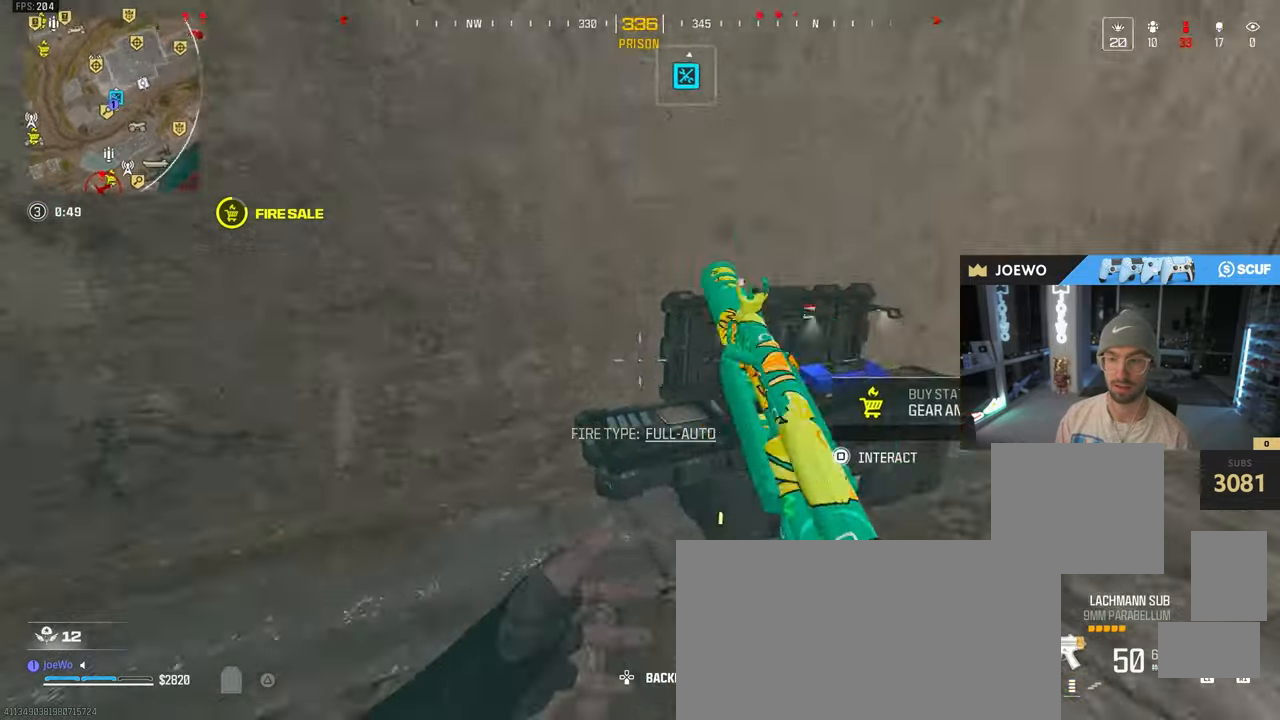
{"dt_ms": 1000, "buttons": ["CROSS"], "left_stick": "center", "right_stick": "center", "events": [[17, "SQUARE", "down"], [100, "SQUARE", "up"], [133, "right_stick", "center"], [517, "CROSS", "down"], [567, "CROSS", "up"], [667, "CROSS", "down"], [750, "CROSS", "up"], [800, "CROSS", "down"], [883, "CROSS", "up"], [933, "CROSS", "down"]]}
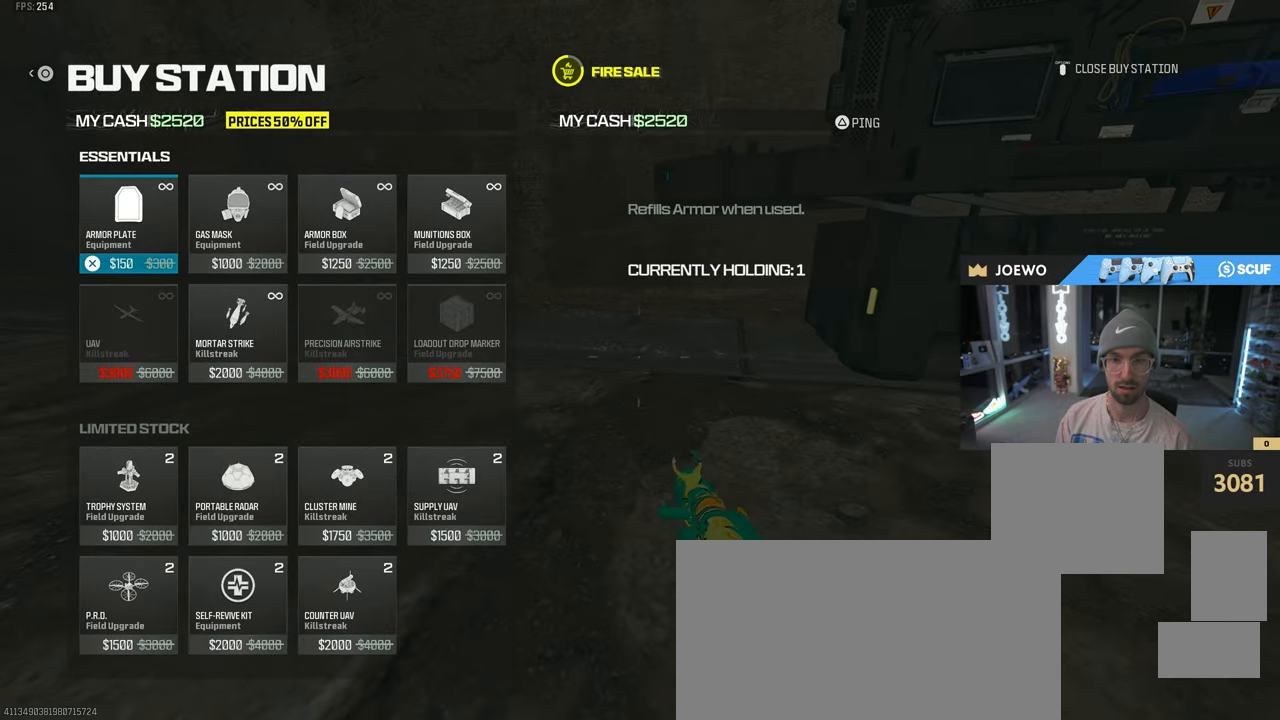
{"dt_ms": 500, "buttons": ["DPAD_RIGHT"], "left_stick": "center", "right_stick": "center", "events": [[33, "CROSS", "up"], [83, "CROSS", "down"], [133, "CROSS", "up"], [267, "DPAD_RIGHT", "down"], [350, "DPAD_RIGHT", "up"], [417, "DPAD_RIGHT", "down"]]}
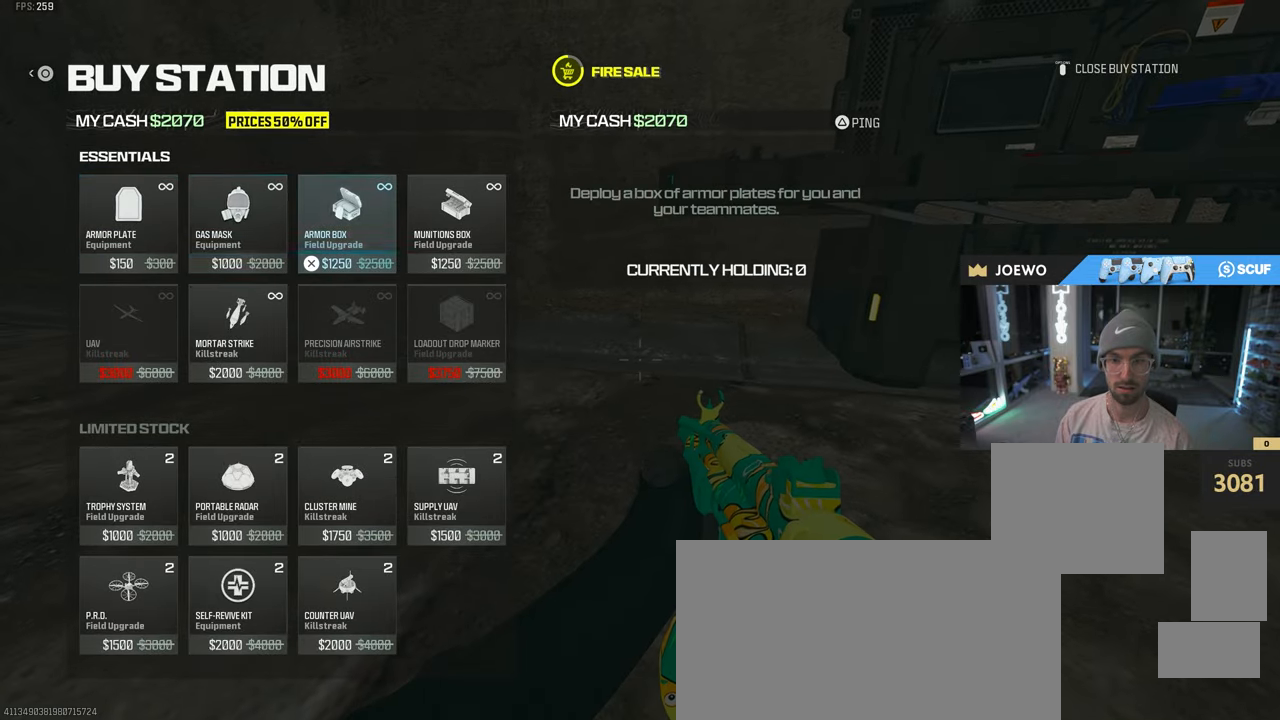
{"dt_ms": 500, "buttons": [], "left_stick": "center", "right_stick": "center", "events": [[17, "DPAD_RIGHT", "up"], [67, "DPAD_RIGHT", "down"], [183, "DPAD_RIGHT", "up"], [367, "CIRCLE", "down"], [483, "CIRCLE", "up"]]}
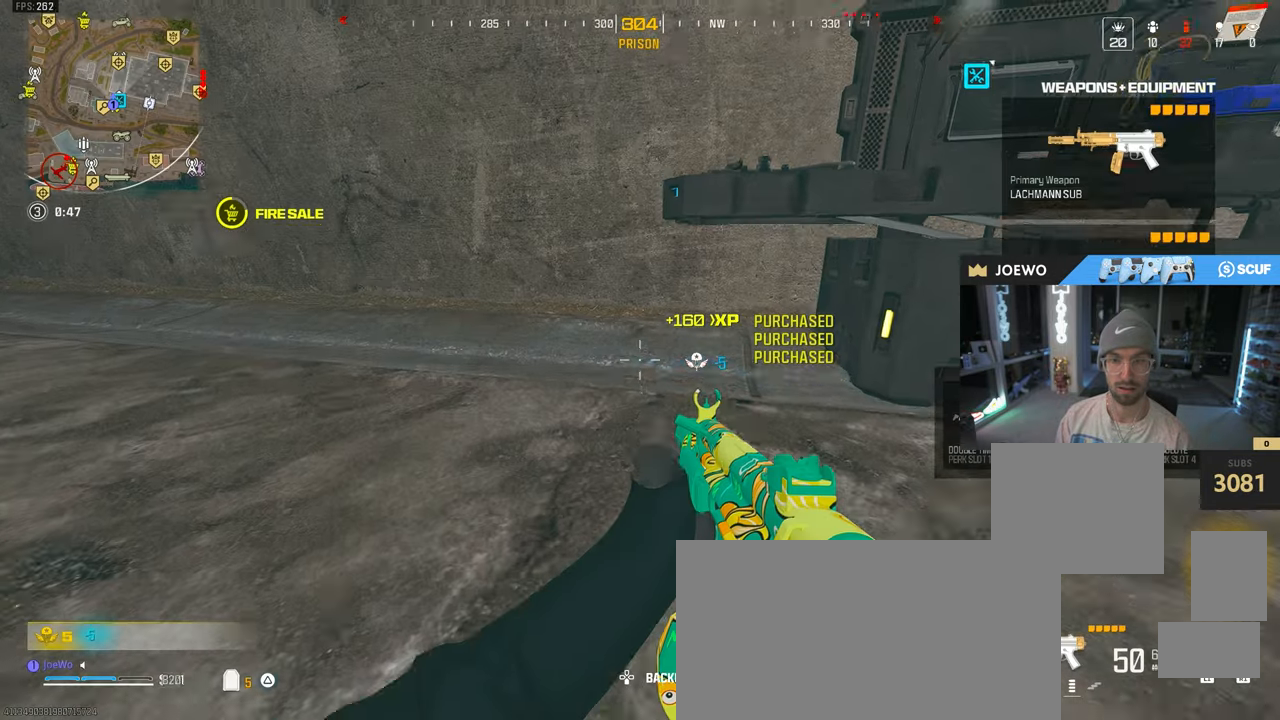
{"dt_ms": 500, "buttons": [], "left_stick": "up", "right_stick": "left", "events": [[17, "left_stick", "up-left"], [83, "right_stick", "left"], [217, "left_stick", "up"], [383, "right_stick", "center"], [483, "right_stick", "left"]]}
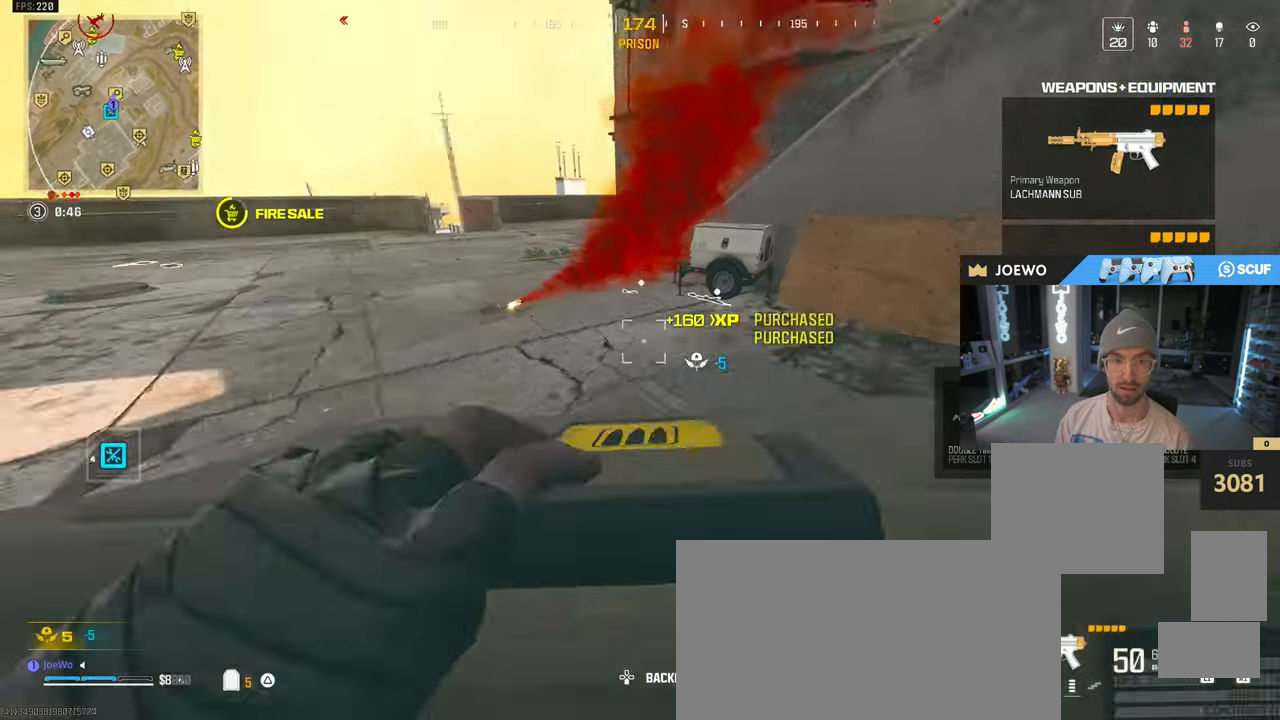
{"dt_ms": 500, "buttons": [], "left_stick": "up-right", "right_stick": "center", "events": [[67, "left_stick", "up-right"], [150, "right_stick", "center"]]}
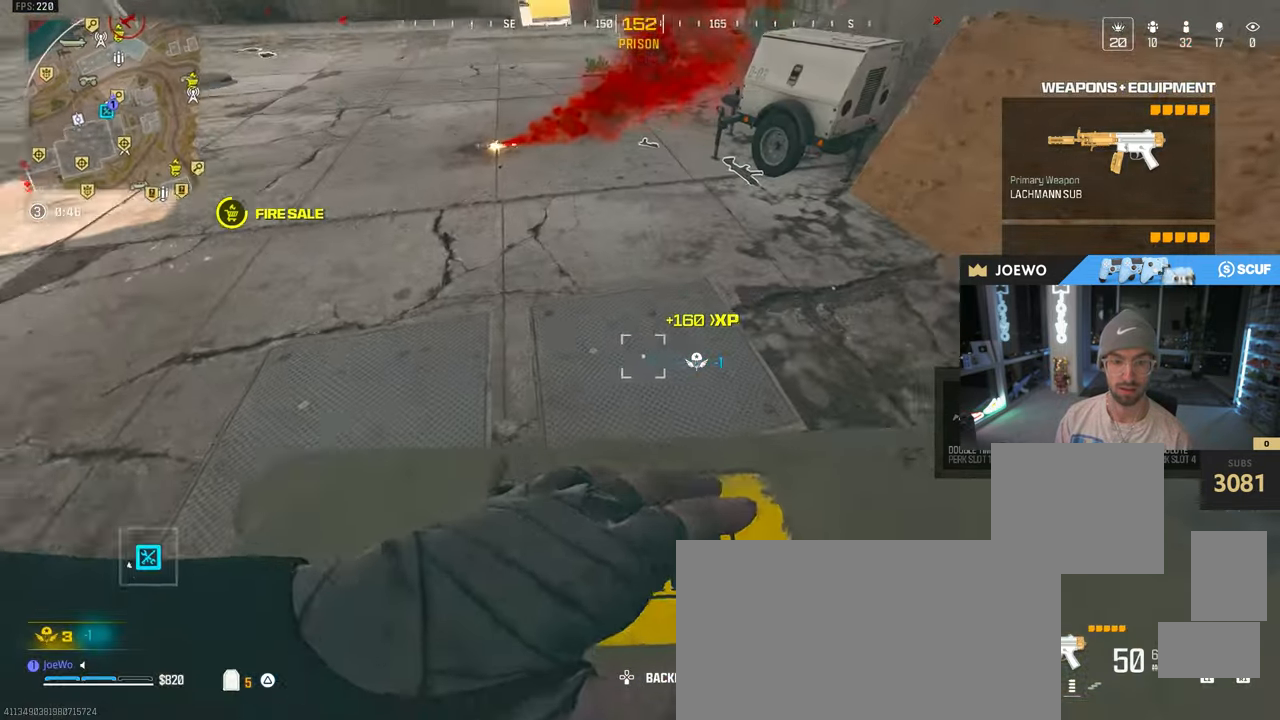
{"dt_ms": 500, "buttons": [], "left_stick": "left", "right_stick": "center", "events": [[33, "right_stick", "down"], [200, "left_stick", "down-right"], [367, "right_stick", "center"], [417, "left_stick", "left"]]}